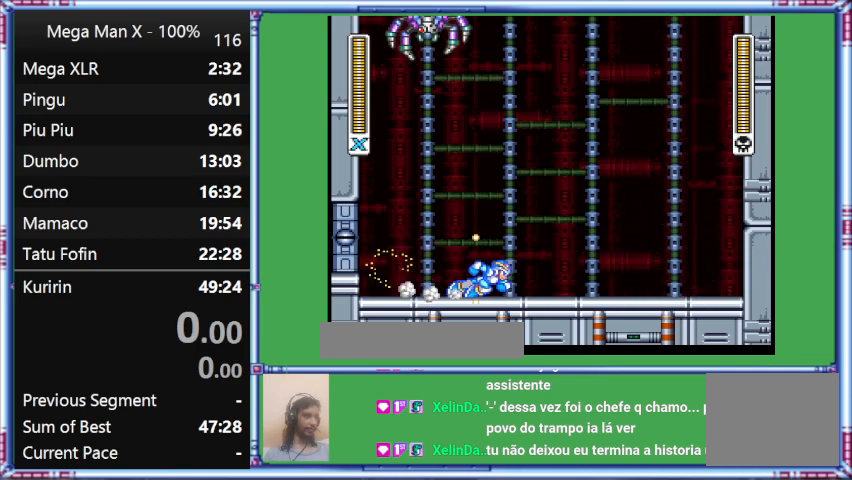
Gameplay with a controller (Nintendo layout); each line is a JSON object with the inputs held at the frame after it. "events" lists button and stick changes between this image and that frame as [ms after this image, input, new state], when the widget could be followed in between. Not read: L3 R3.
{"buttons": ["Y", "L1", "DPAD_RIGHT"], "events": [[200, "L1", "down"]]}
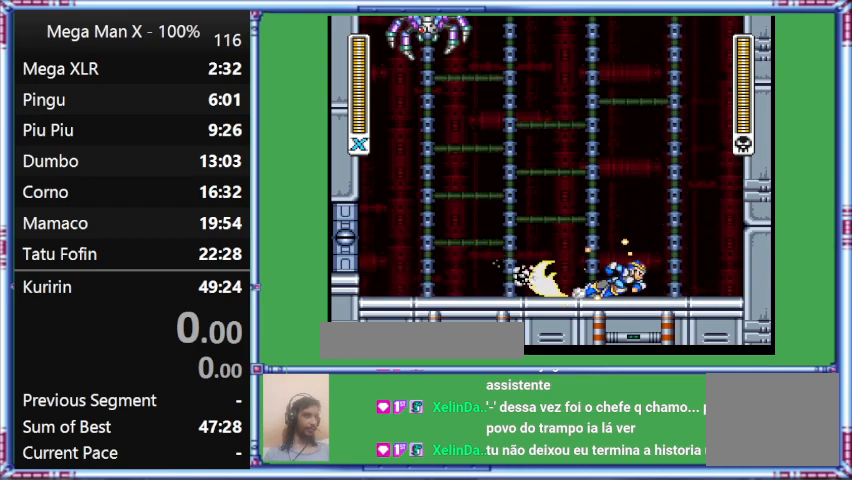
{"buttons": ["Y", "L1", "DPAD_RIGHT"], "events": [[33, "L1", "up"], [367, "L1", "down"]]}
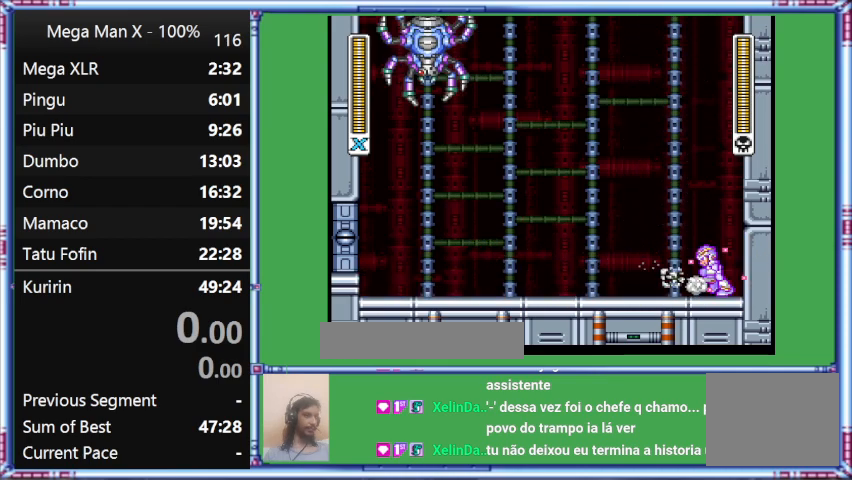
{"buttons": ["Y", "DPAD_LEFT"], "events": [[300, "DPAD_LEFT", "down"], [300, "DPAD_RIGHT", "up"], [300, "L1", "up"]]}
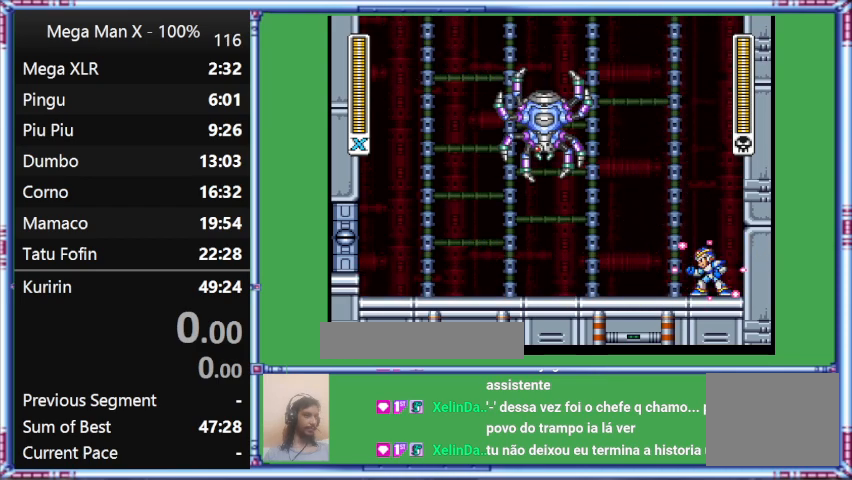
{"buttons": ["Y"], "events": [[67, "DPAD_LEFT", "up"]]}
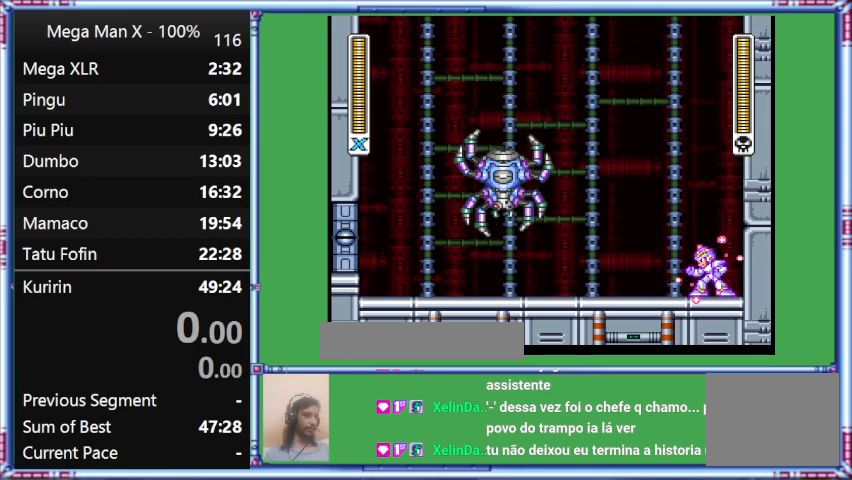
{"buttons": ["Y", "DPAD_DOWN"], "events": [[333, "DPAD_DOWN", "down"]]}
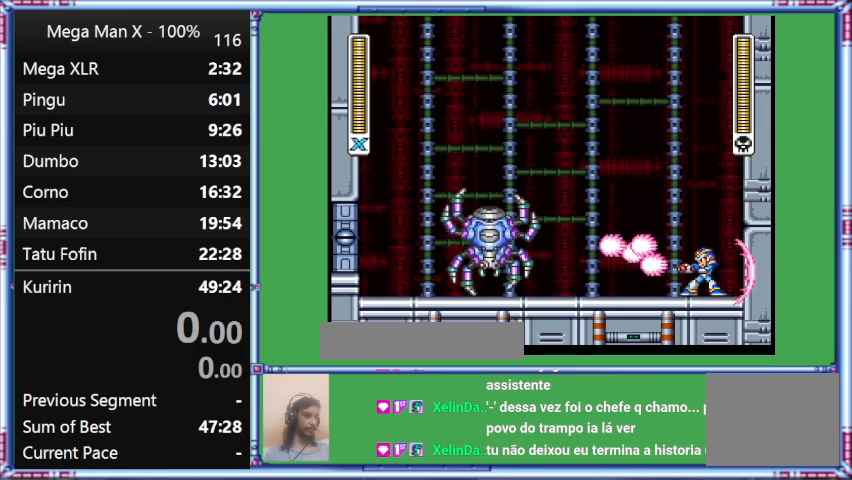
{"buttons": [], "events": [[133, "DPAD_DOWN", "up"], [133, "Y", "up"]]}
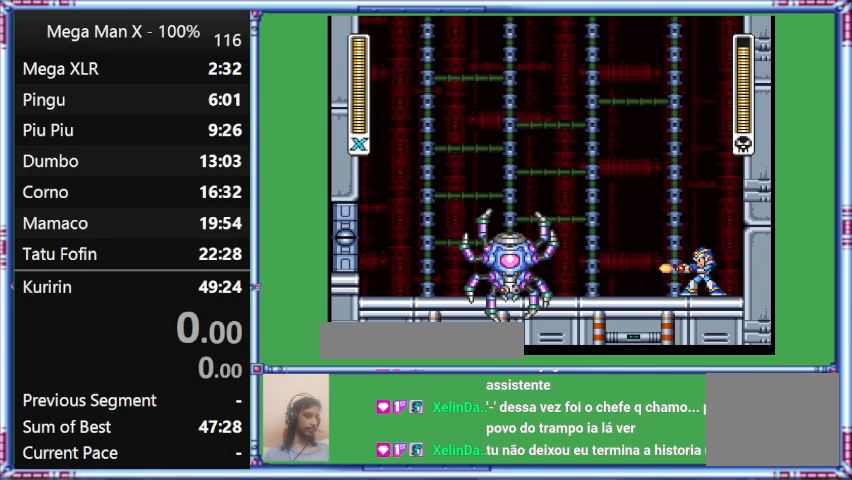
{"buttons": ["Y"], "events": [[267, "Y", "down"]]}
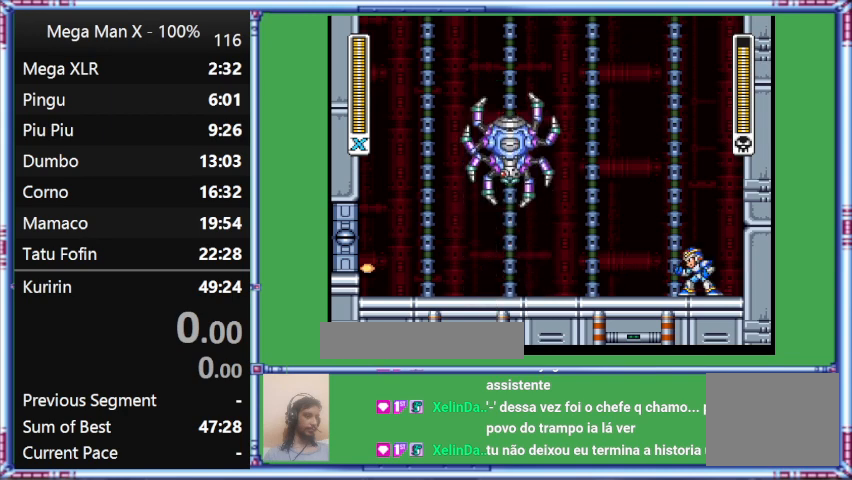
{"buttons": ["Y"], "events": []}
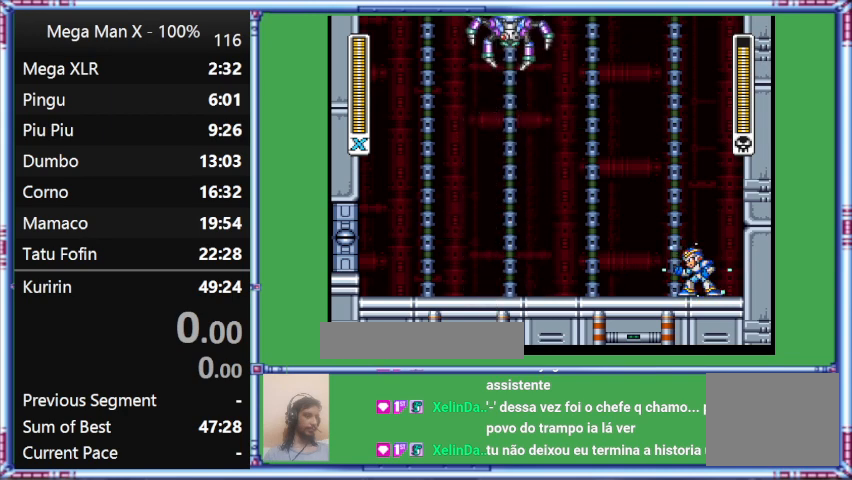
{"buttons": ["Y"], "events": []}
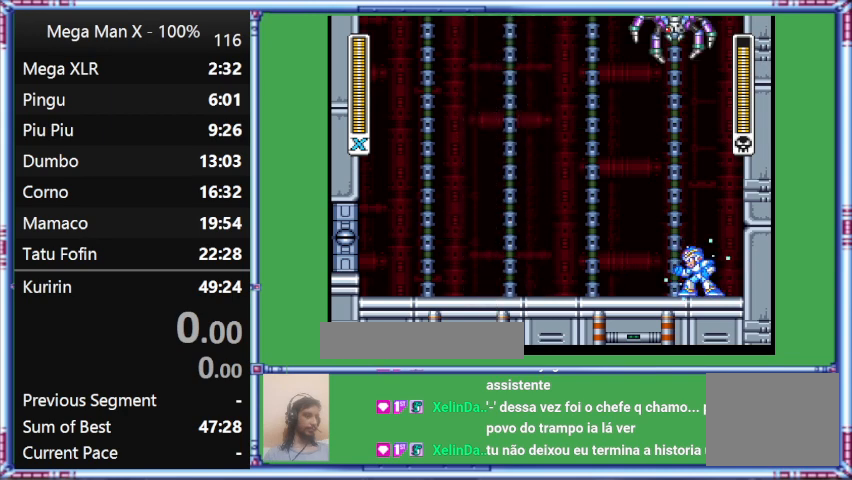
{"buttons": ["Y"], "events": []}
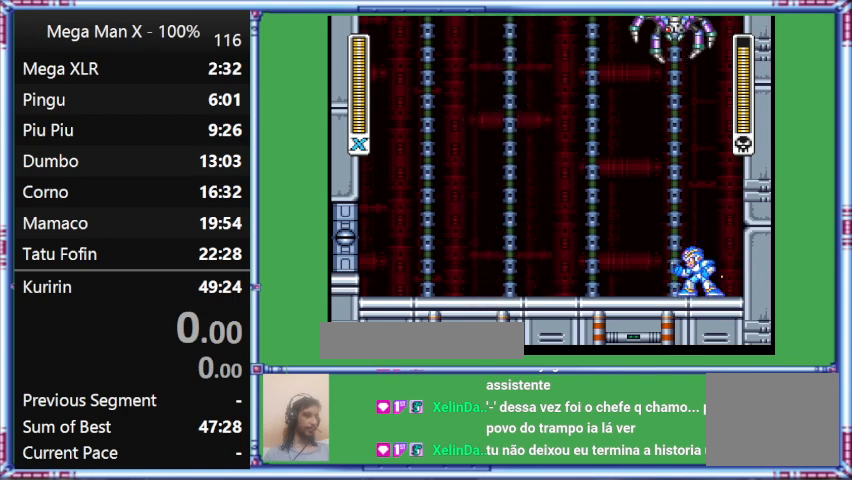
{"buttons": ["Y"], "events": []}
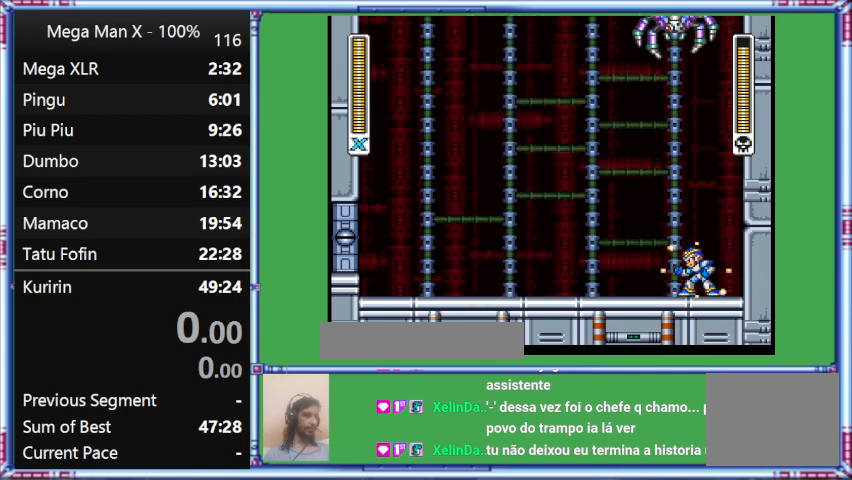
{"buttons": ["Y"], "events": []}
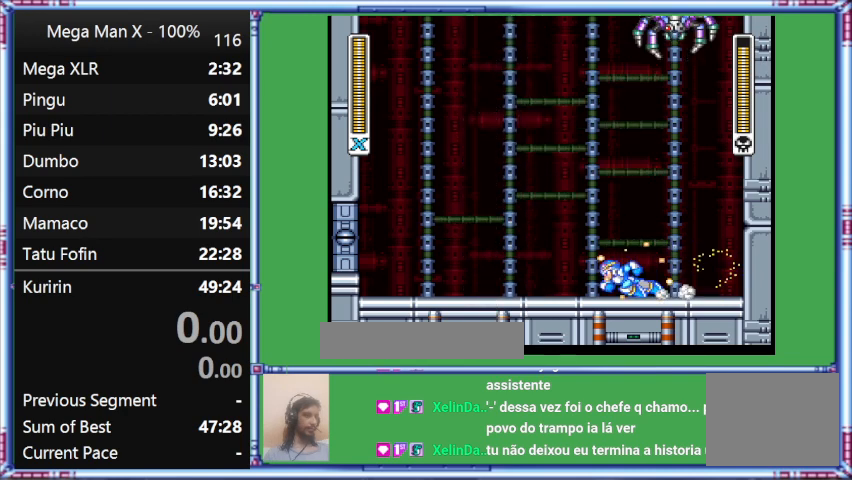
{"buttons": ["Y", "L1", "DPAD_UP", "DPAD_LEFT"], "events": [[300, "DPAD_LEFT", "down"], [300, "DPAD_UP", "down"], [300, "L1", "down"]]}
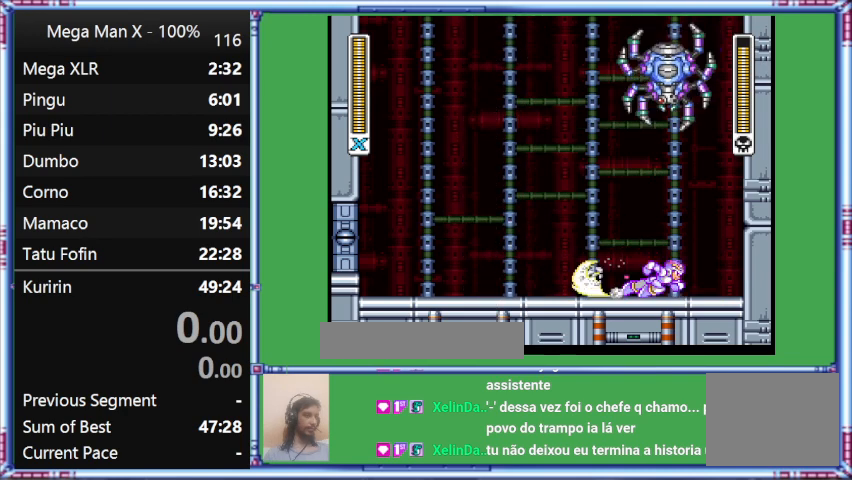
{"buttons": ["Y", "L1", "DPAD_RIGHT"], "events": [[133, "DPAD_LEFT", "up"], [133, "DPAD_RIGHT", "down"], [133, "DPAD_UP", "up"], [133, "L1", "up"], [400, "L1", "down"]]}
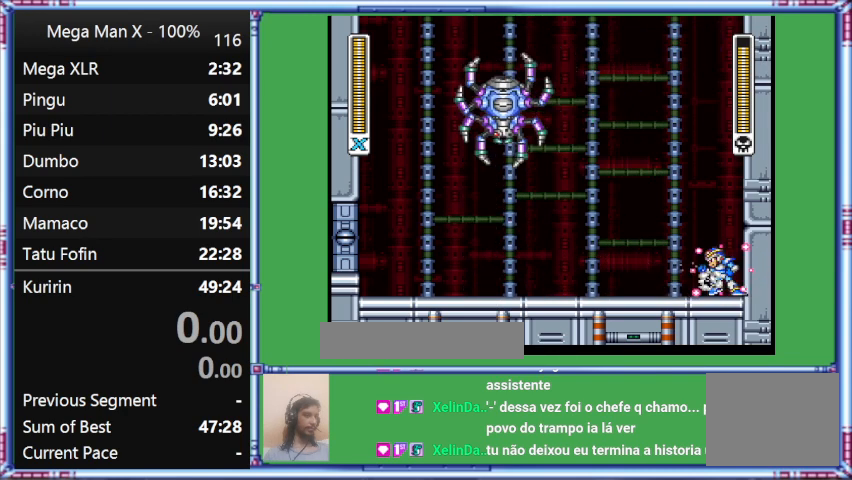
{"buttons": ["Y", "DPAD_LEFT"], "events": [[233, "DPAD_LEFT", "down"], [233, "DPAD_RIGHT", "up"], [233, "L1", "up"]]}
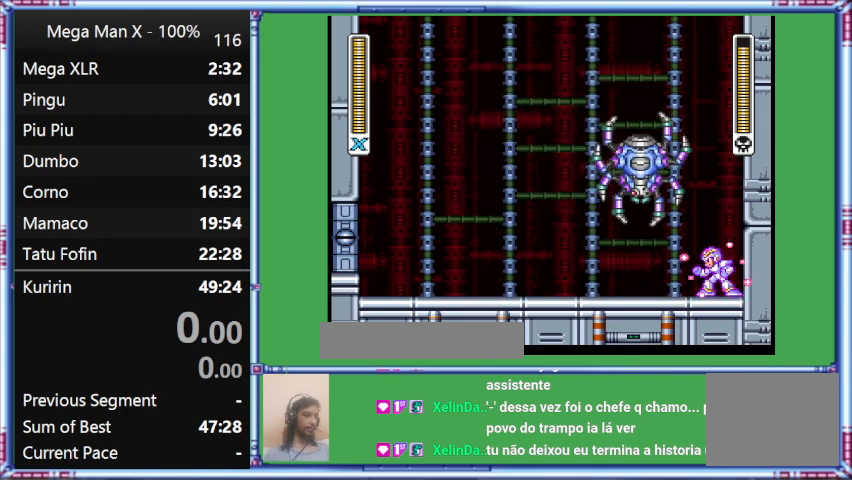
{"buttons": ["Y"], "events": [[367, "DPAD_LEFT", "up"]]}
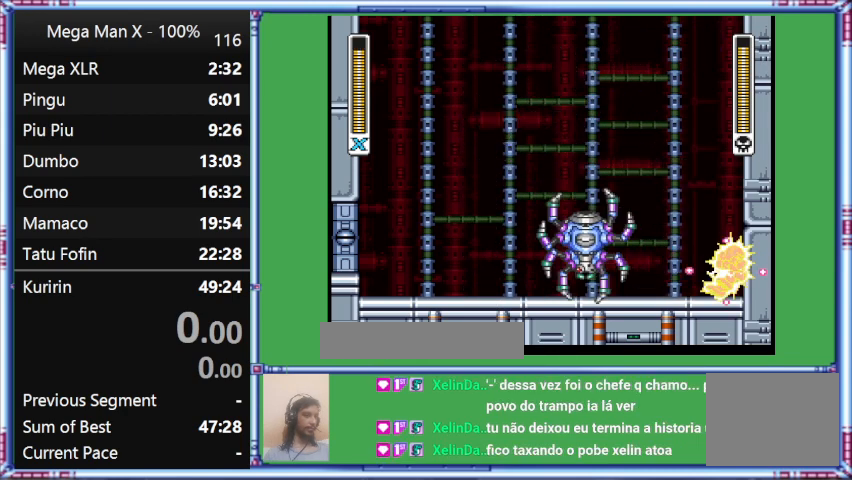
{"buttons": ["Y"], "events": []}
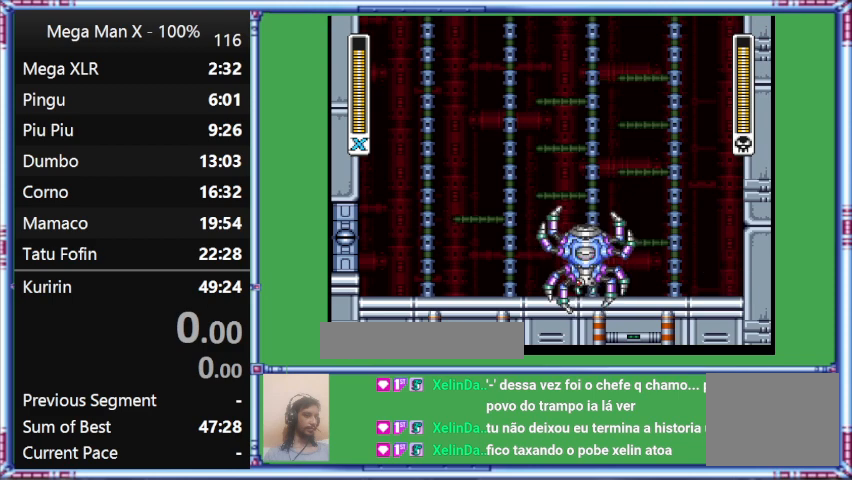
{"buttons": ["Y"], "events": []}
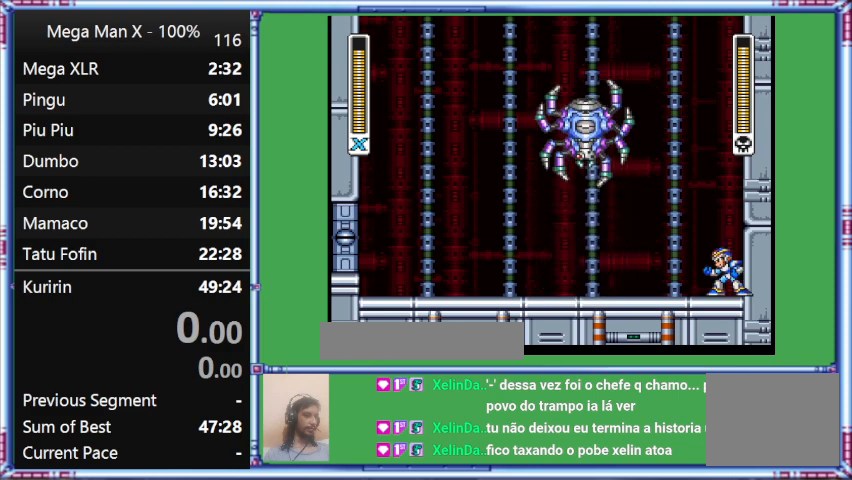
{"buttons": [], "events": [[33, "Y", "up"]]}
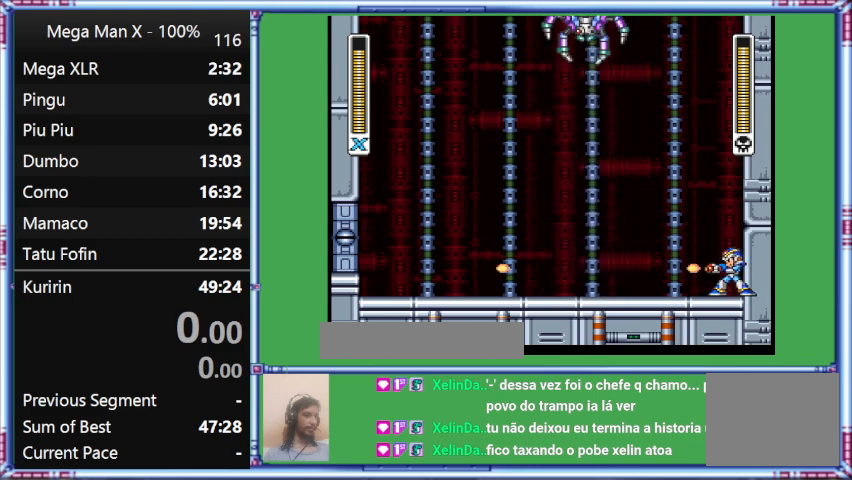
{"buttons": [], "events": []}
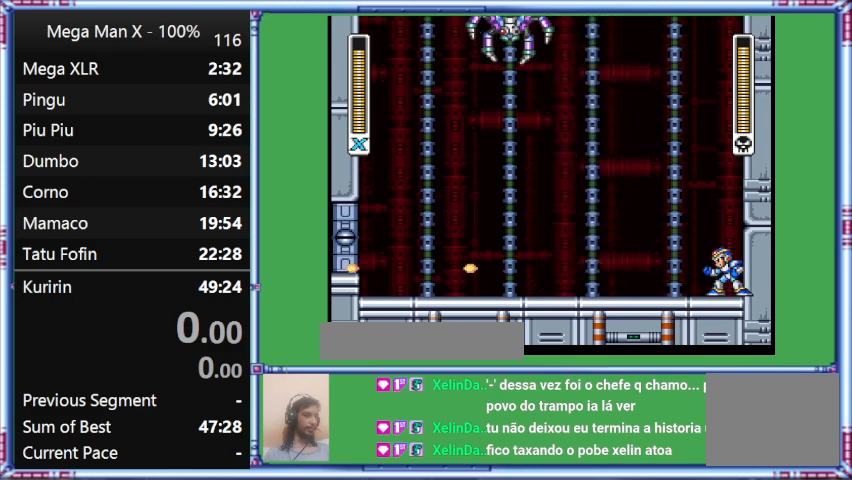
{"buttons": [], "events": [[133, "Y", "down"], [433, "Y", "up"]]}
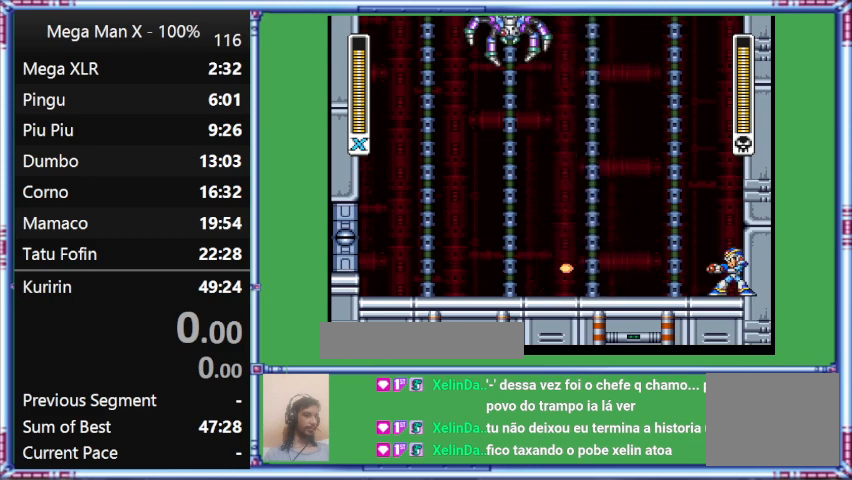
{"buttons": [], "events": []}
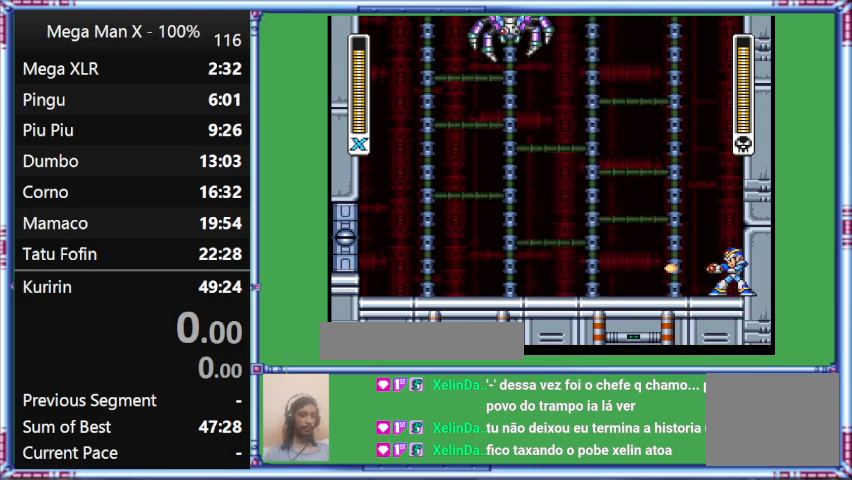
{"buttons": [], "events": []}
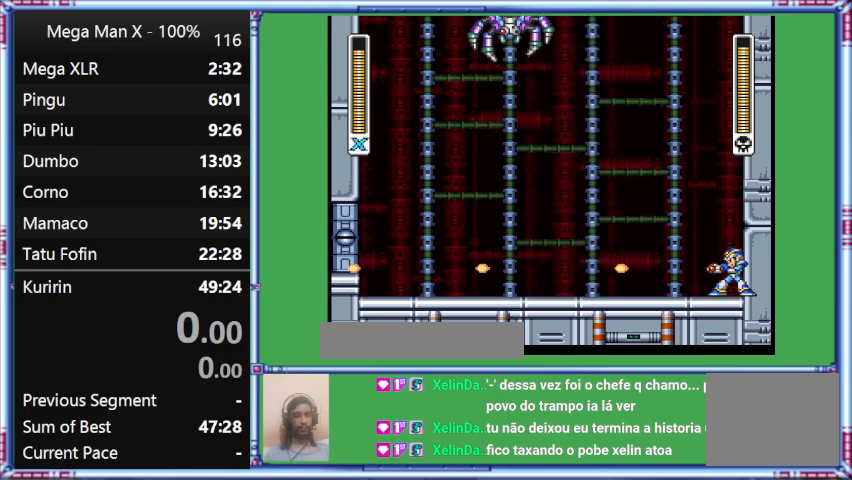
{"buttons": [], "events": [[67, "Y", "down"], [300, "Y", "up"]]}
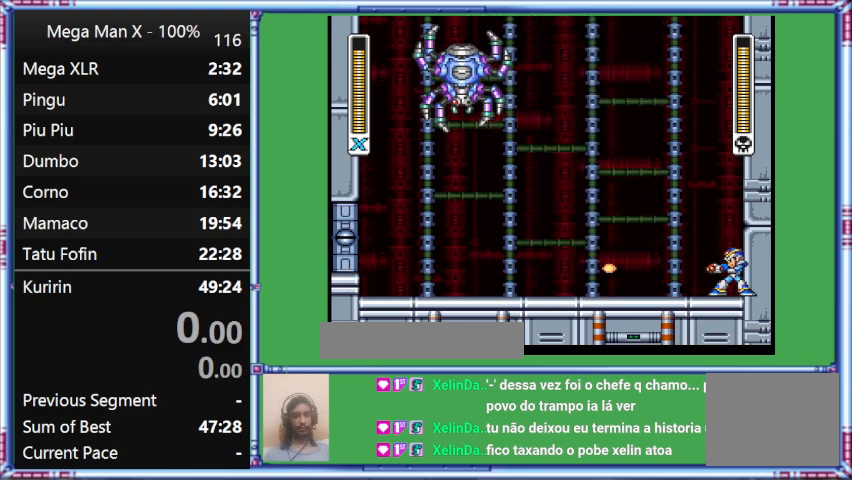
{"buttons": [], "events": []}
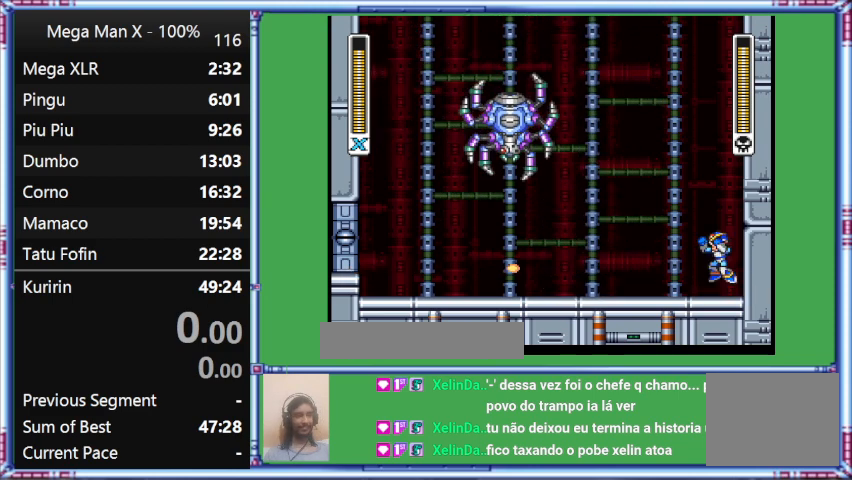
{"buttons": ["B"], "events": [[67, "Y", "down"], [400, "B", "down"], [400, "Y", "up"]]}
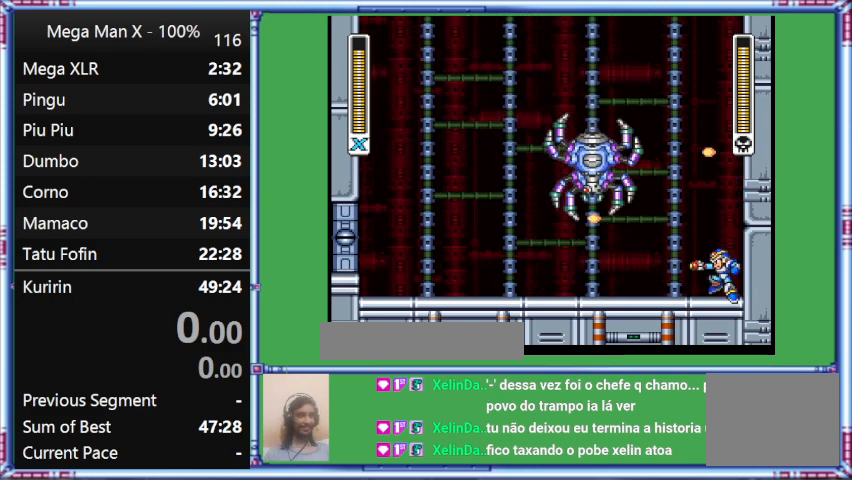
{"buttons": ["Y"], "events": [[167, "B", "up"], [167, "Y", "down"]]}
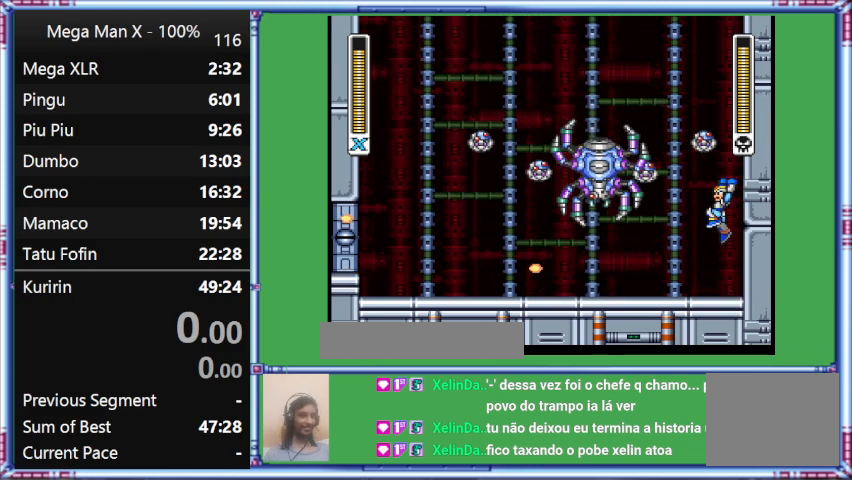
{"buttons": ["B"], "events": [[267, "B", "down"], [267, "Y", "up"]]}
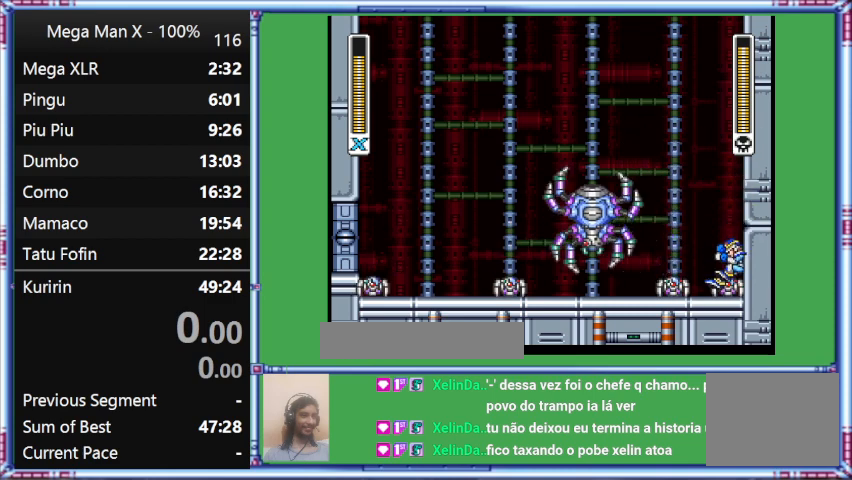
{"buttons": ["Y"], "events": [[67, "B", "up"], [67, "Y", "down"]]}